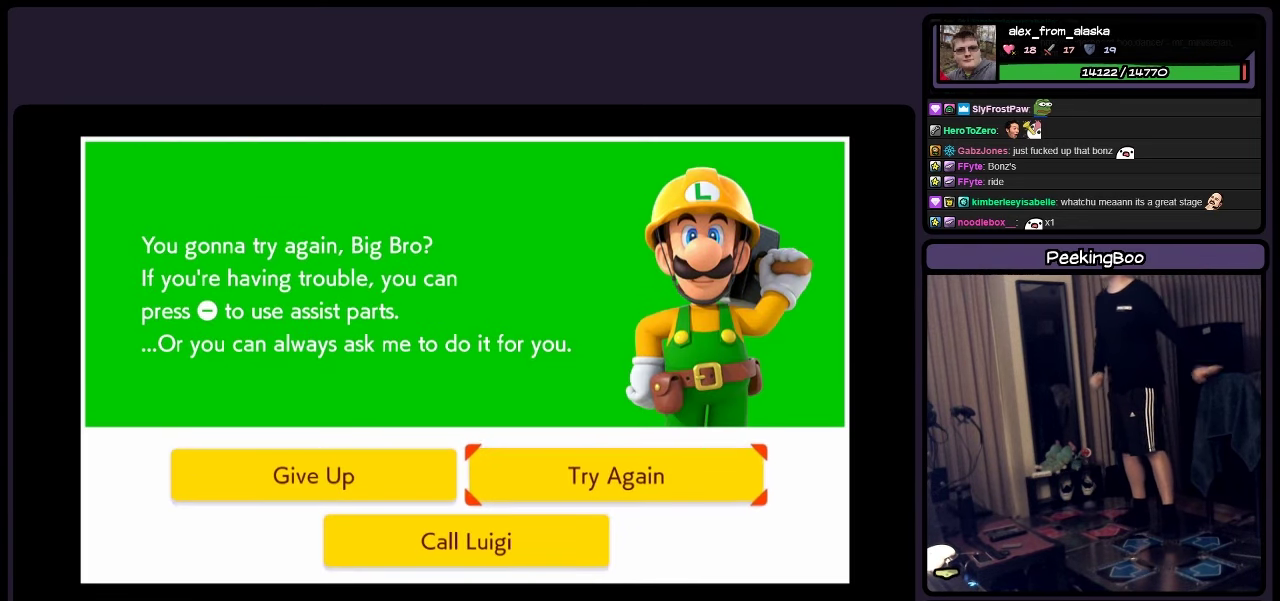
Gameplay with a controller (Nintendo layout); each line is a JSON object with the inputs held at the frame after it. "events" lists button and stick changes between this image and that frame as [ms after this image, input, new state], when the widget could be followed in between. Not read: L3 R3.
{"buttons": ["A"], "events": [[450, "A", "down"]]}
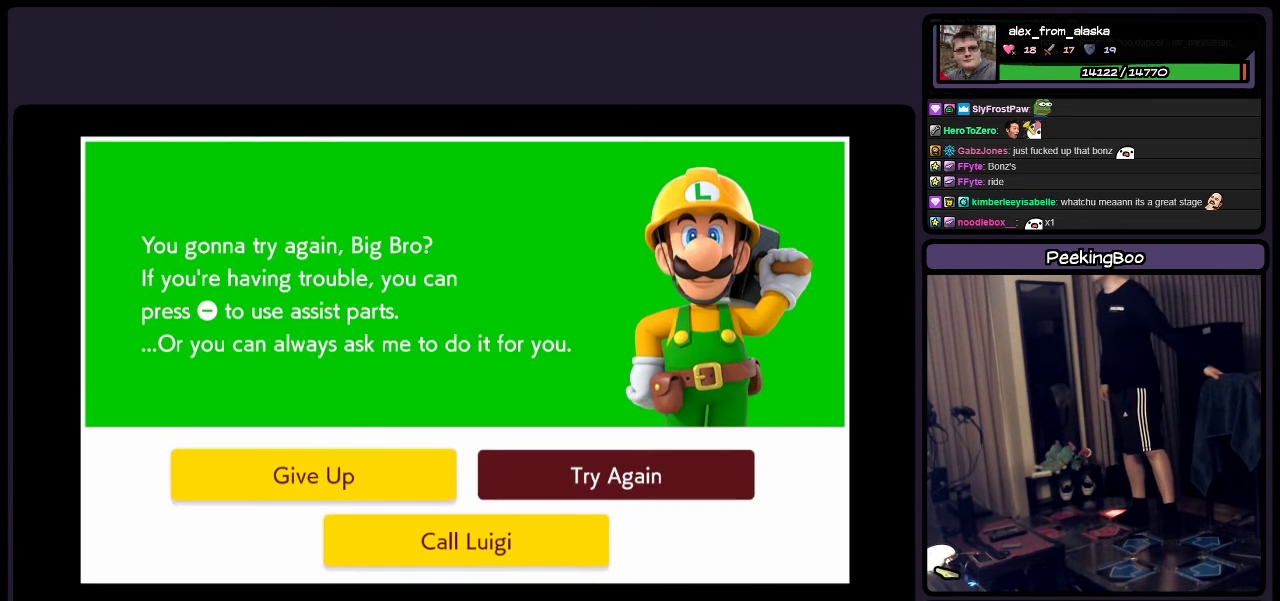
{"buttons": [], "events": [[317, "A", "up"]]}
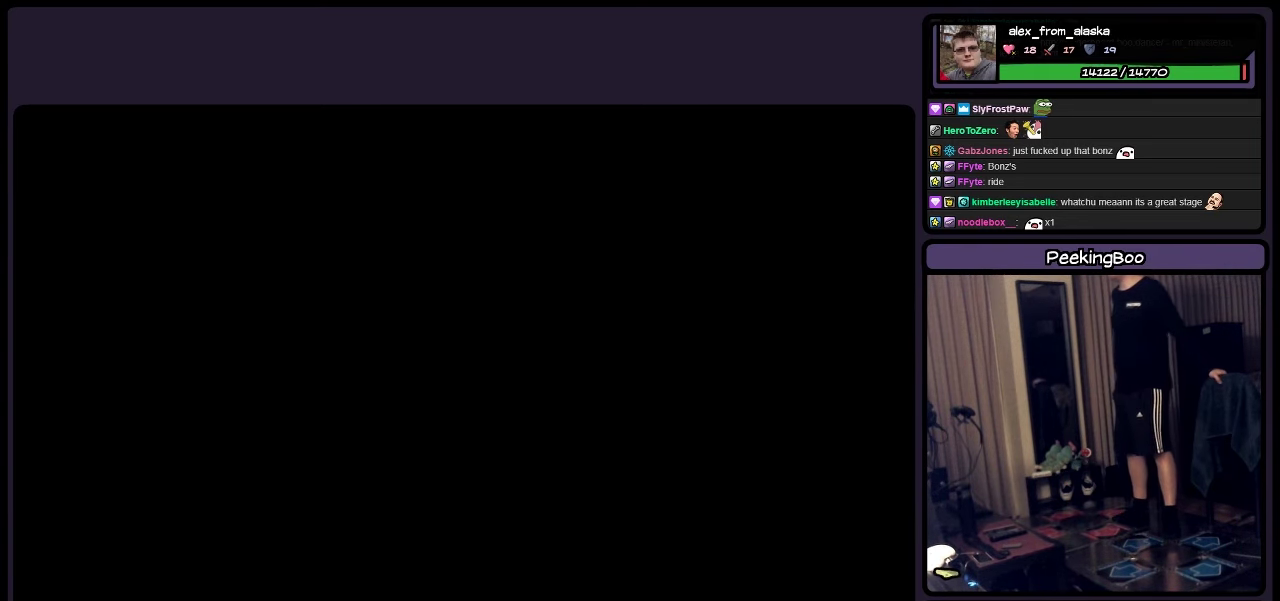
{"buttons": [], "events": []}
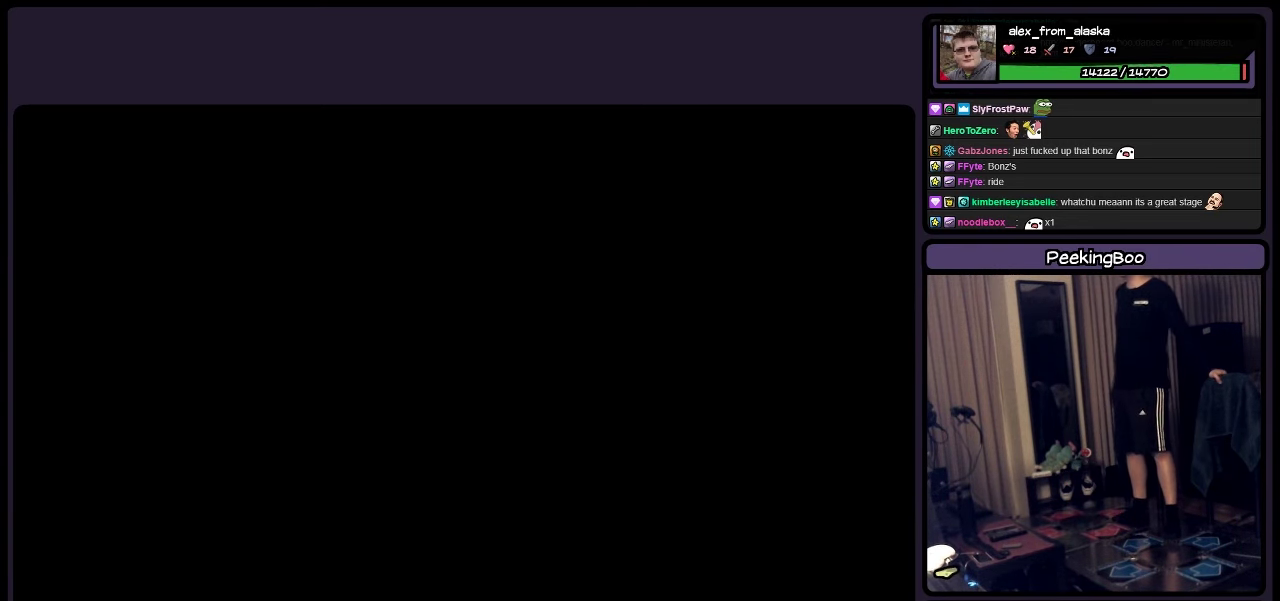
{"buttons": [], "events": []}
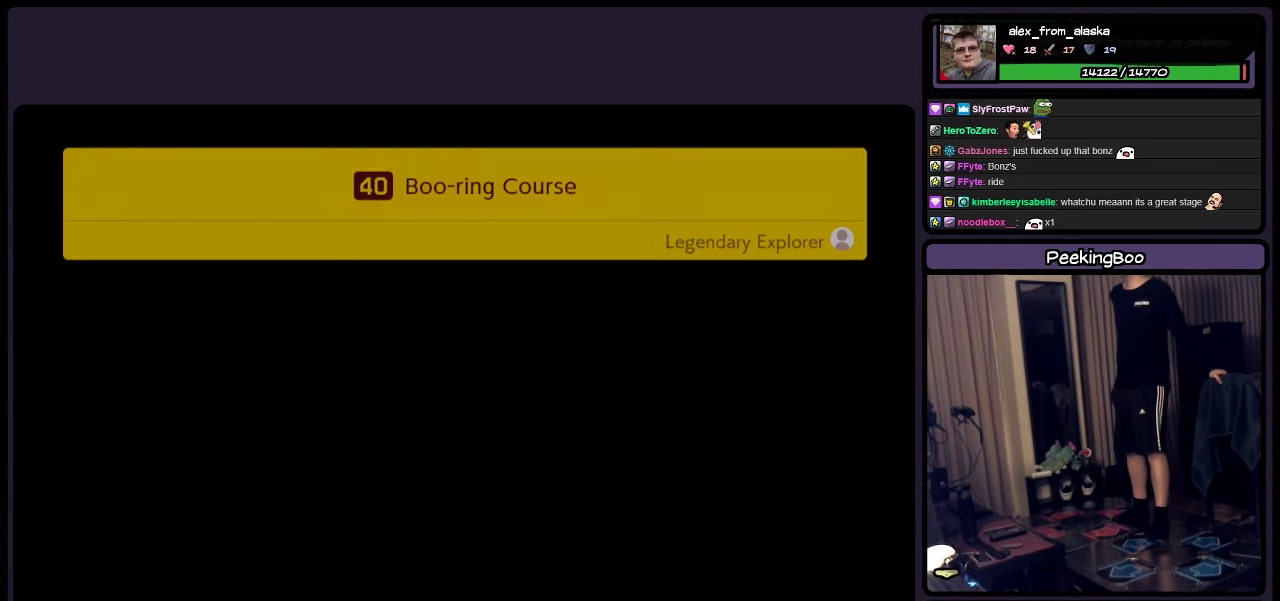
{"buttons": [], "events": []}
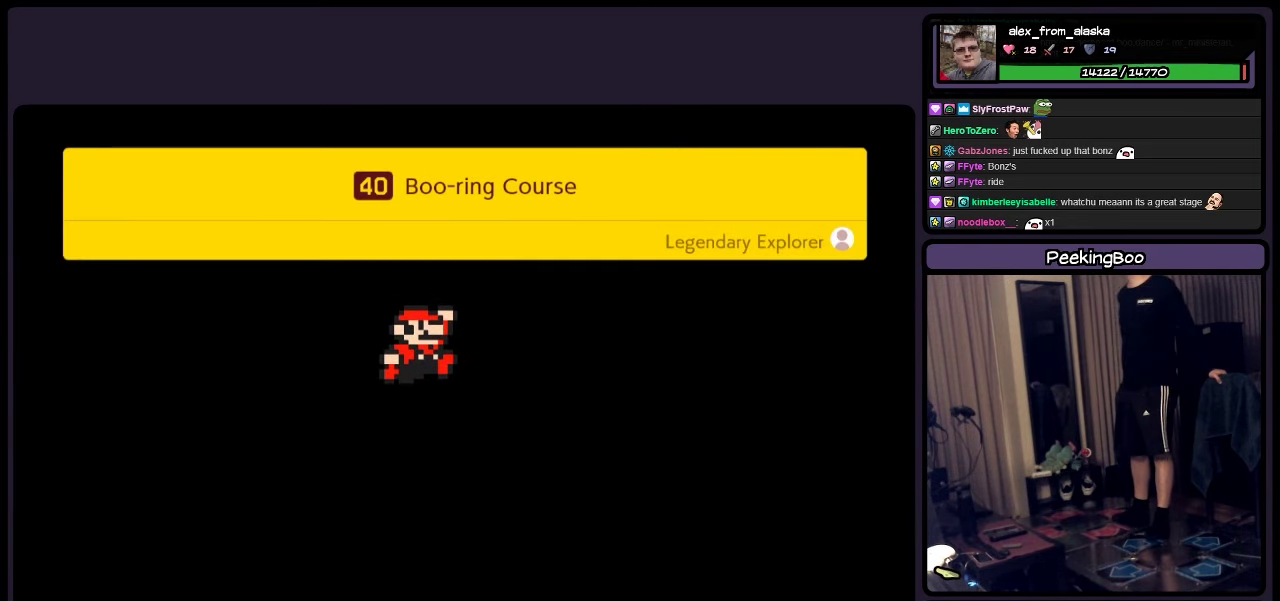
{"buttons": [], "events": [[233, "A", "down"], [317, "A", "up"]]}
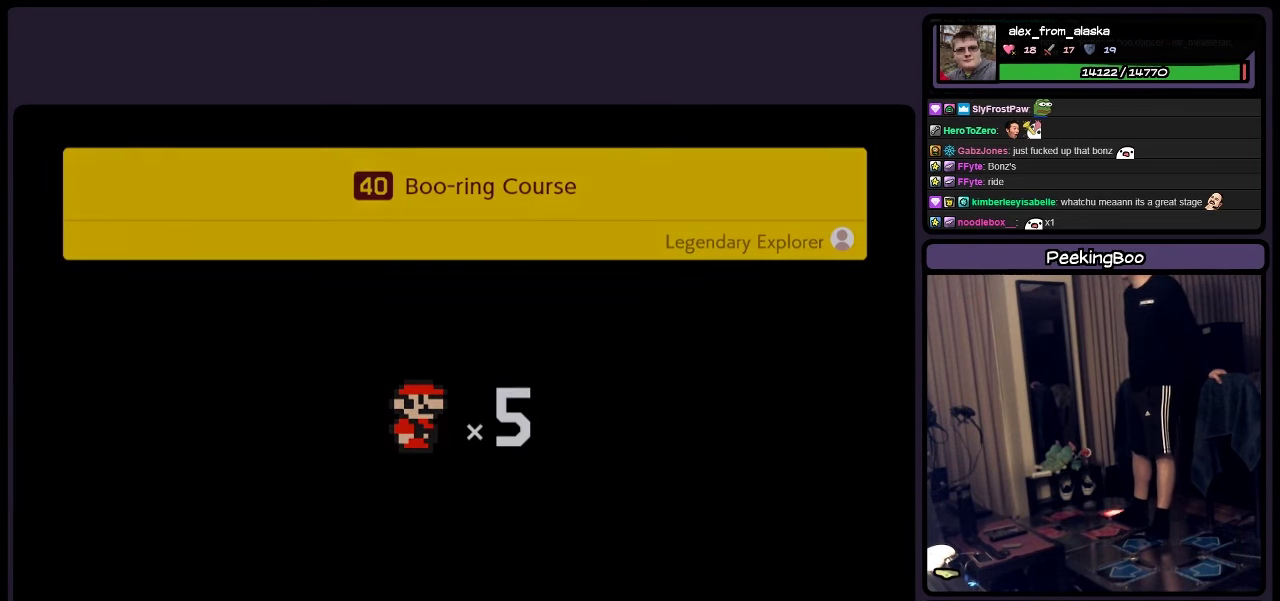
{"buttons": [], "events": []}
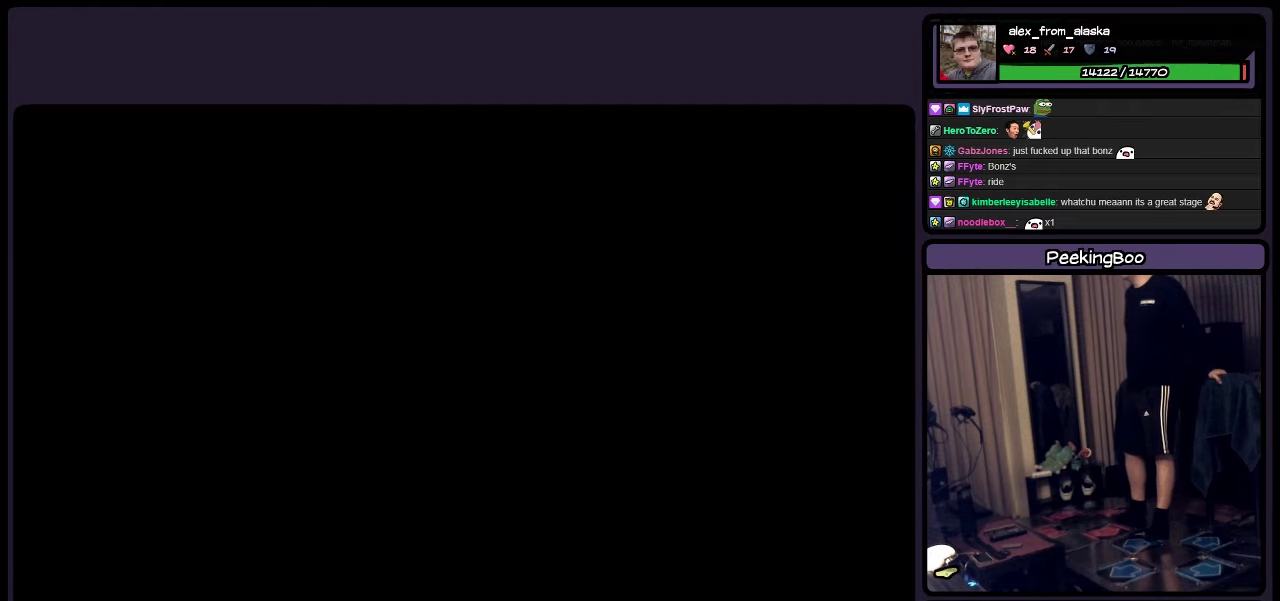
{"buttons": ["Y"], "events": [[400, "Y", "down"]]}
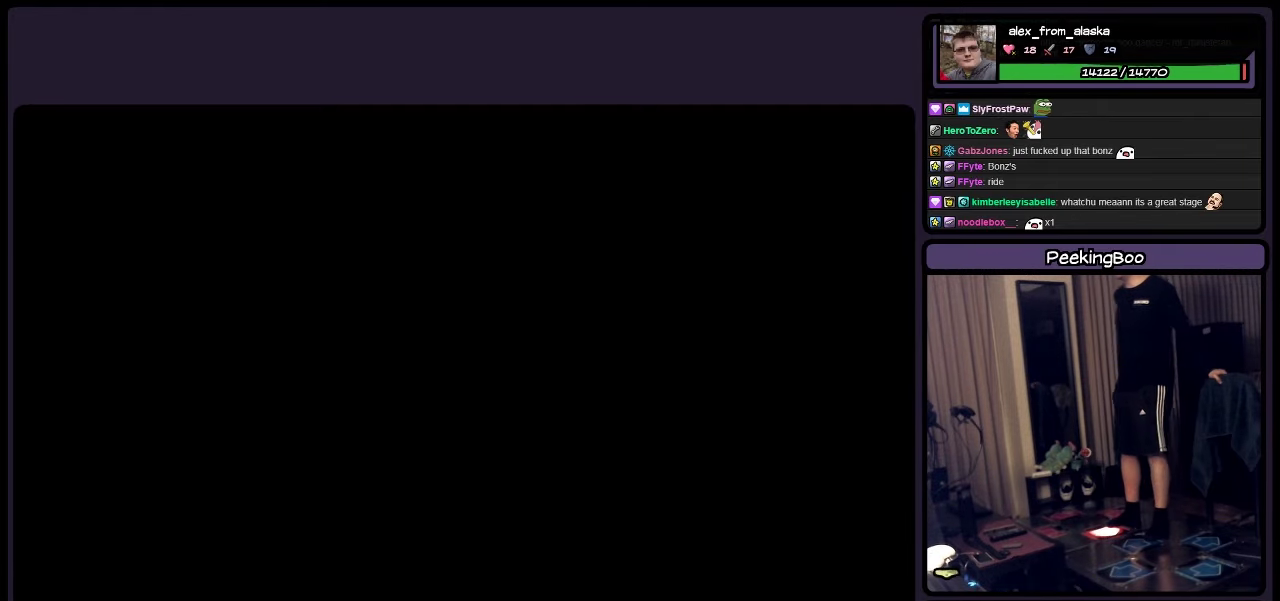
{"buttons": ["Y"], "events": []}
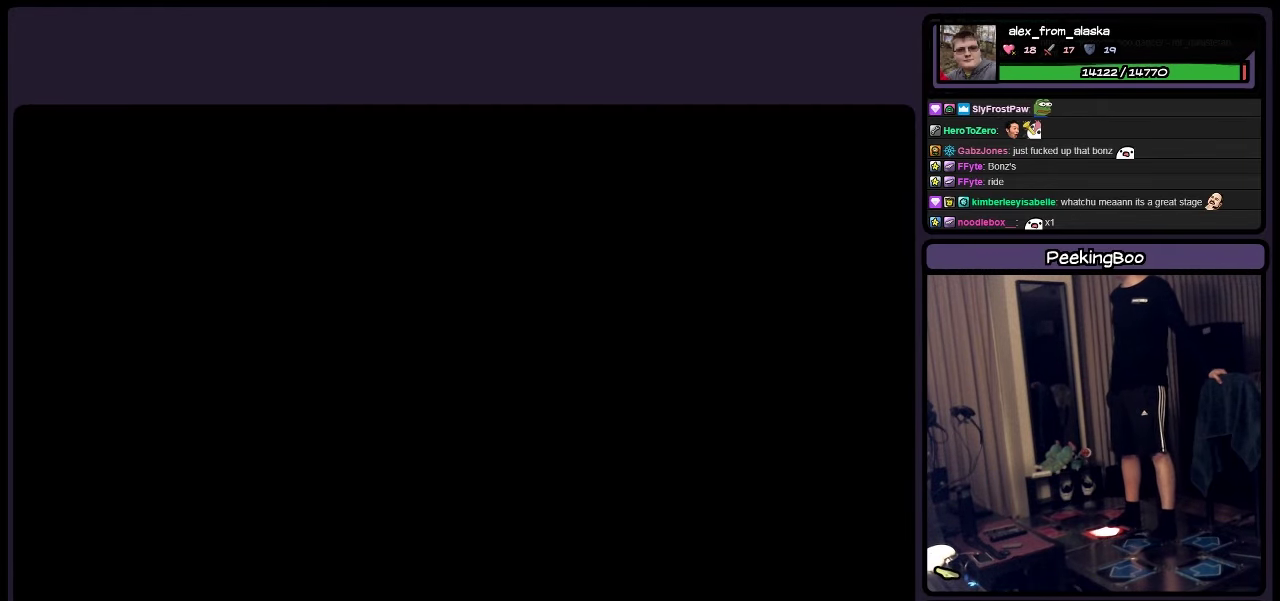
{"buttons": ["Y"], "events": []}
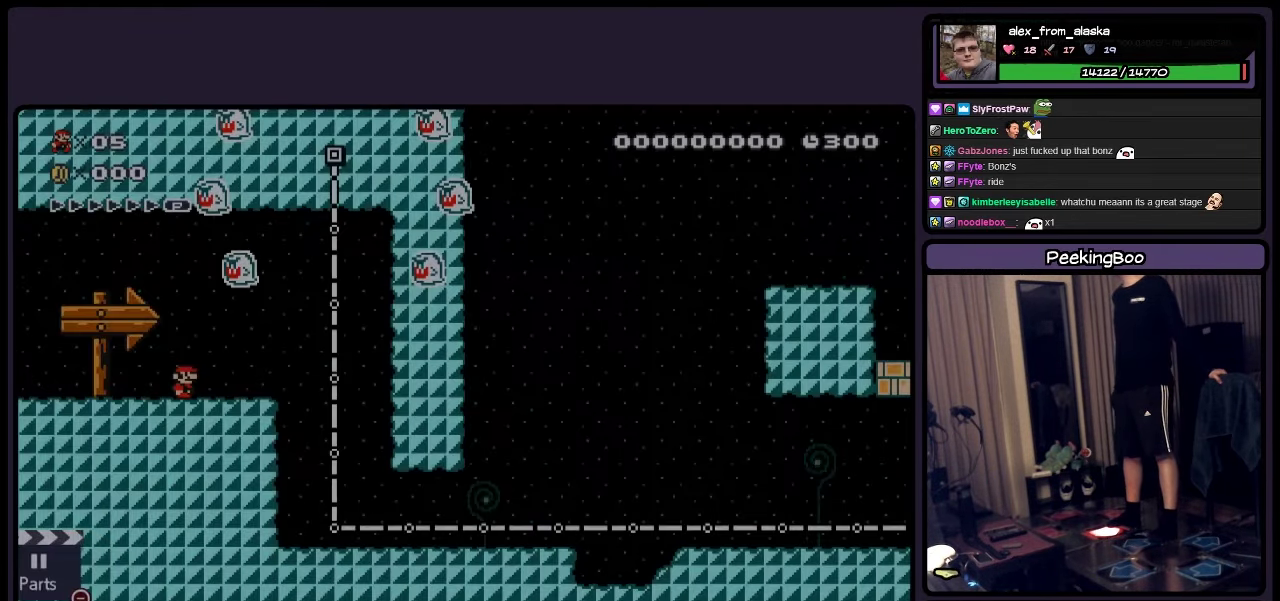
{"buttons": ["Y"], "events": []}
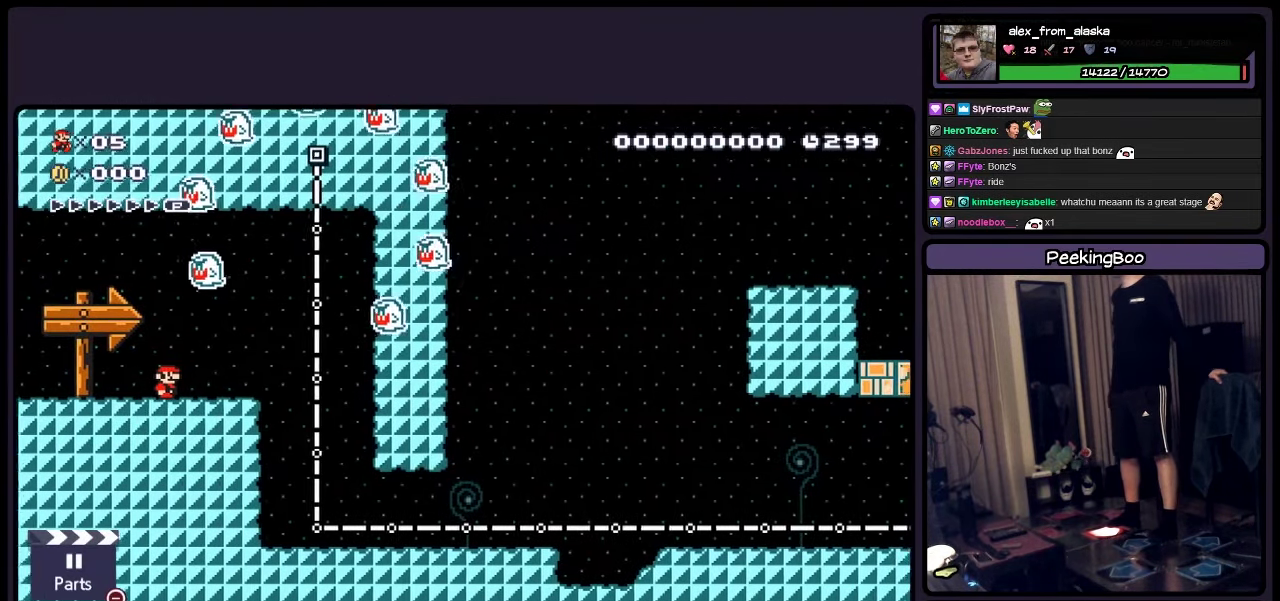
{"buttons": ["Y"], "events": [[234, "DPAD_RIGHT", "down"], [450, "DPAD_RIGHT", "up"]]}
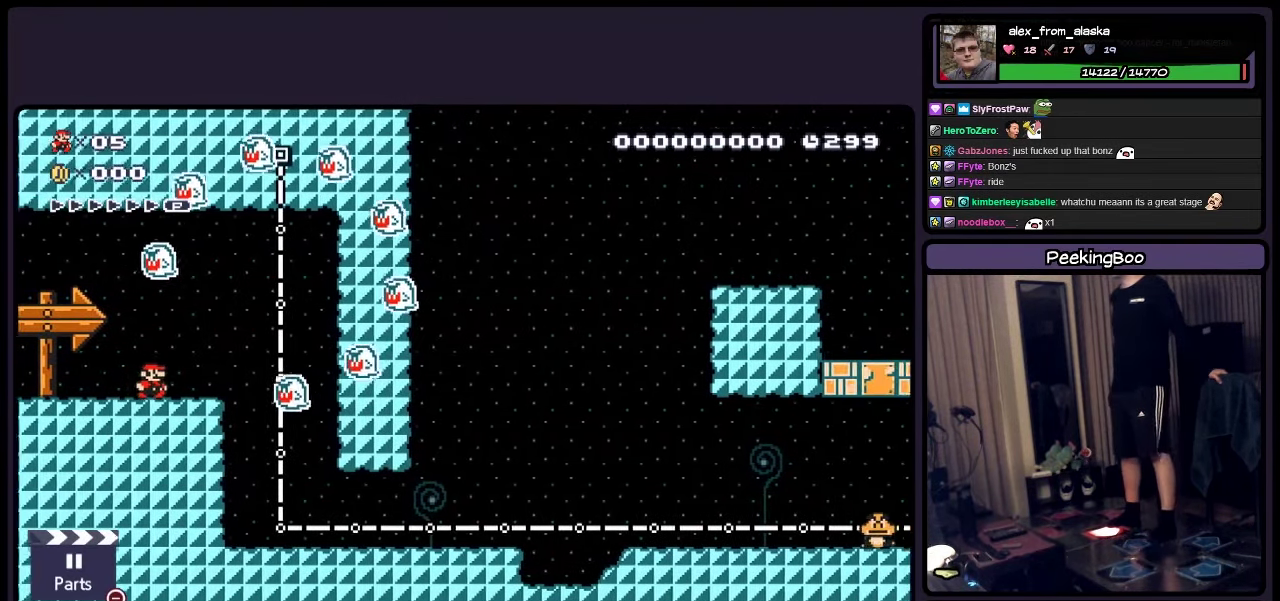
{"buttons": ["Y"], "events": [[234, "DPAD_RIGHT", "down"], [367, "DPAD_RIGHT", "up"]]}
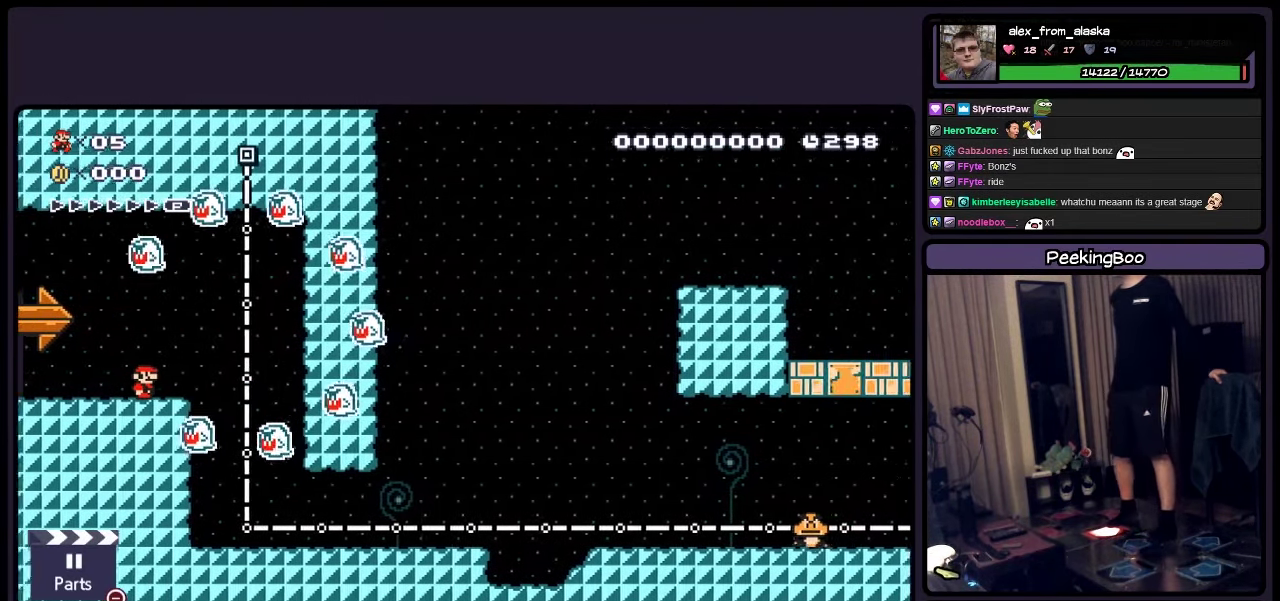
{"buttons": ["Y"], "events": []}
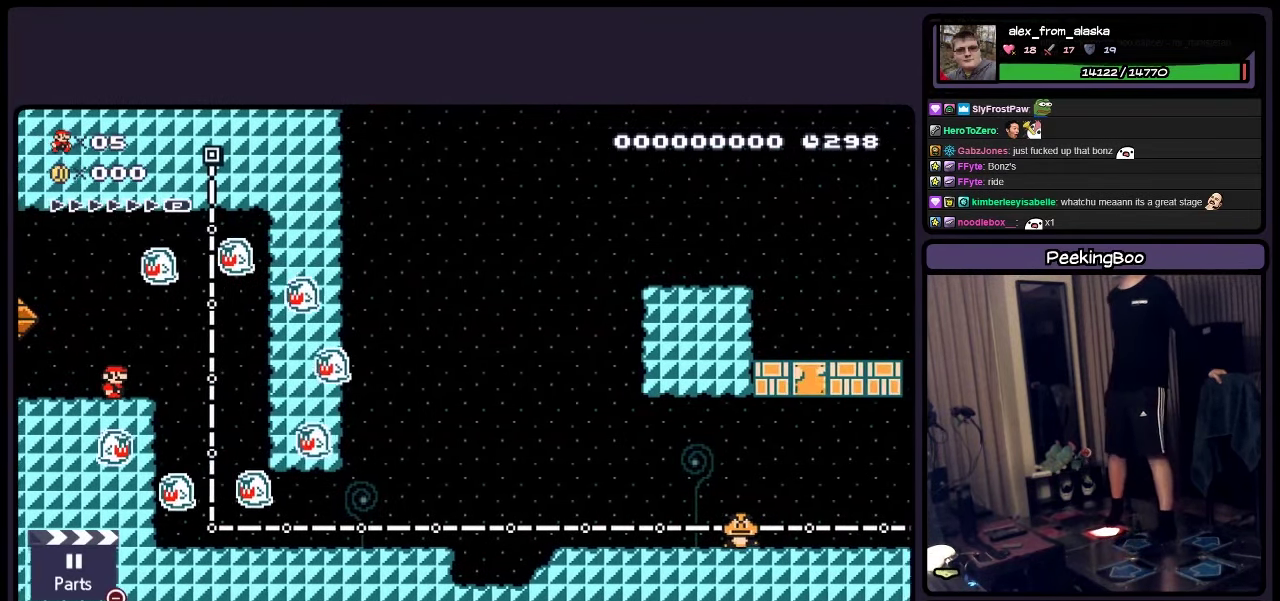
{"buttons": ["Y"], "events": []}
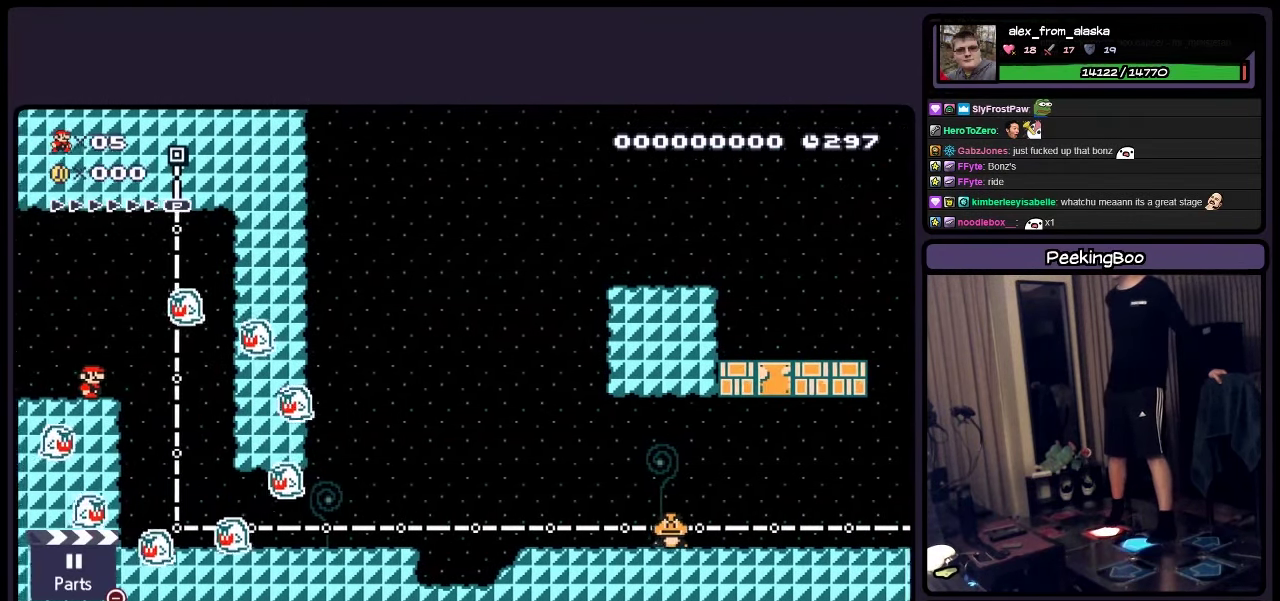
{"buttons": ["Y", "DPAD_RIGHT"], "events": [[67, "DPAD_RIGHT", "down"], [317, "A", "down"], [400, "A", "up"]]}
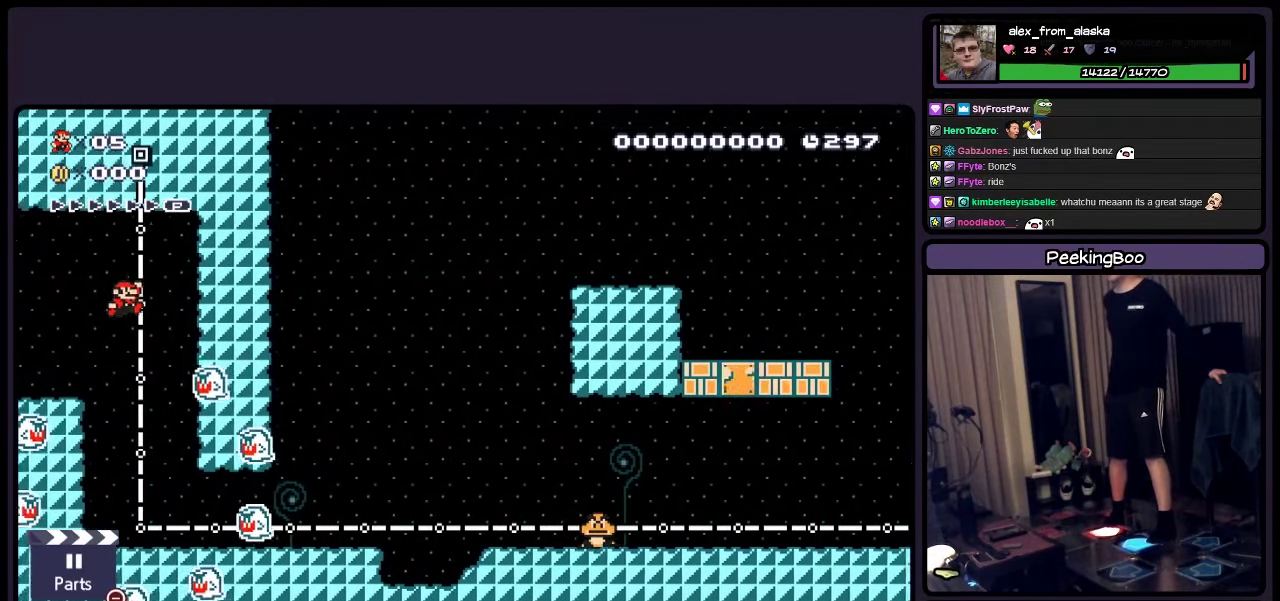
{"buttons": ["Y"], "events": [[366, "DPAD_RIGHT", "up"]]}
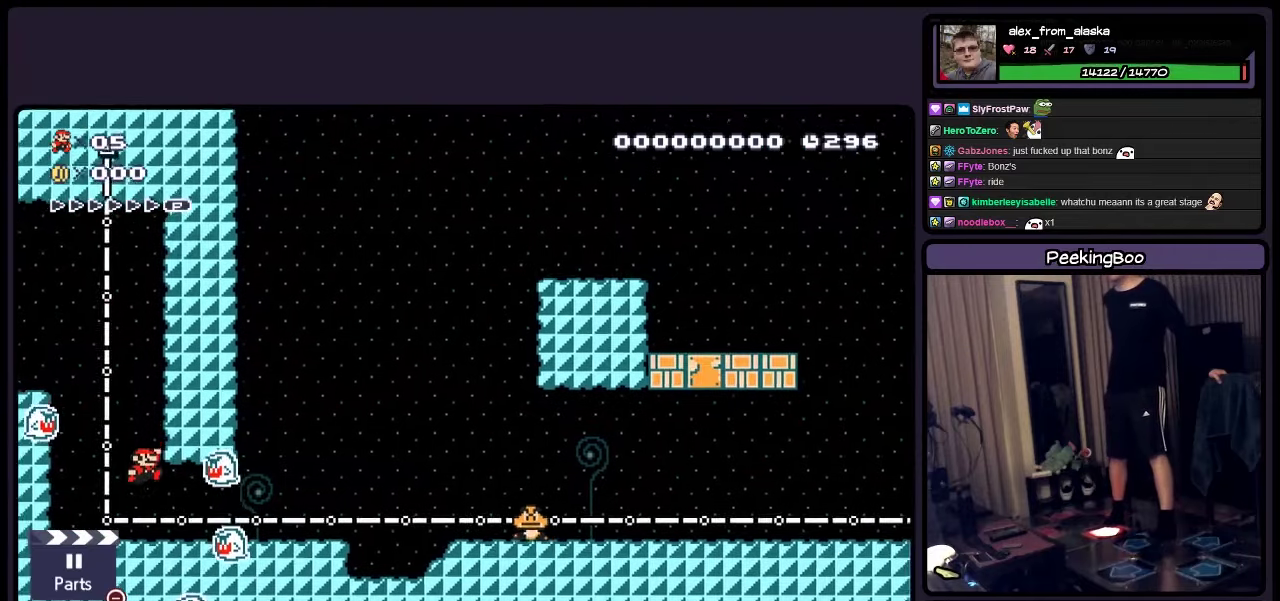
{"buttons": ["Y", "DPAD_RIGHT"], "events": [[233, "DPAD_RIGHT", "down"]]}
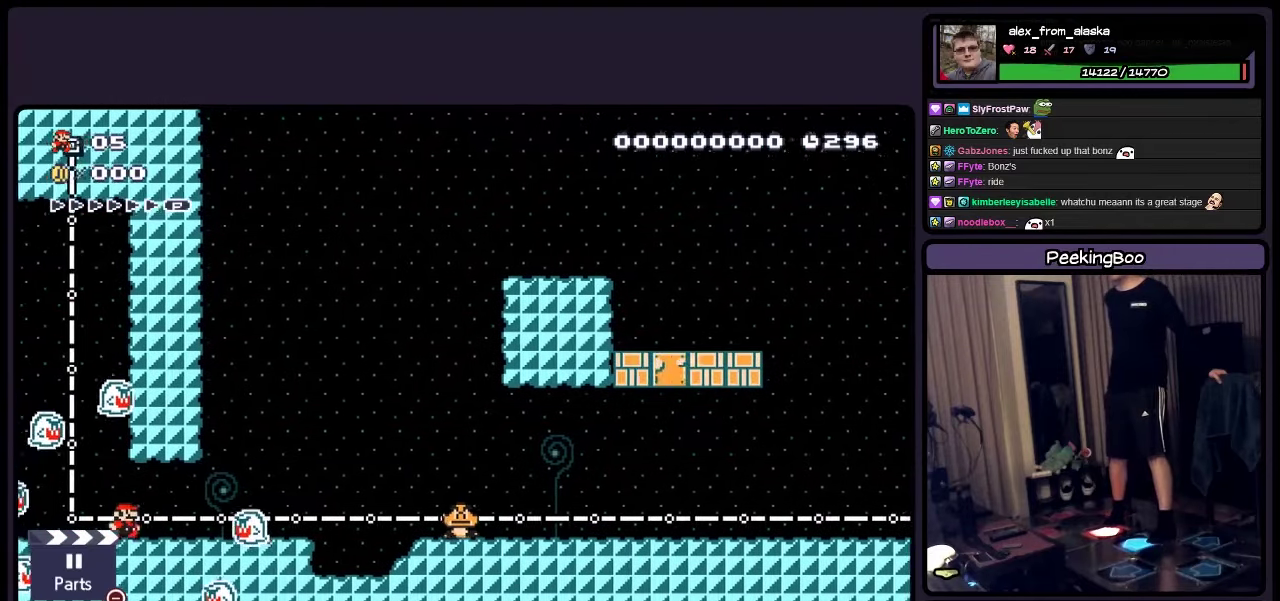
{"buttons": ["Y"], "events": [[66, "DPAD_RIGHT", "up"], [283, "DPAD_RIGHT", "down"], [483, "DPAD_RIGHT", "up"]]}
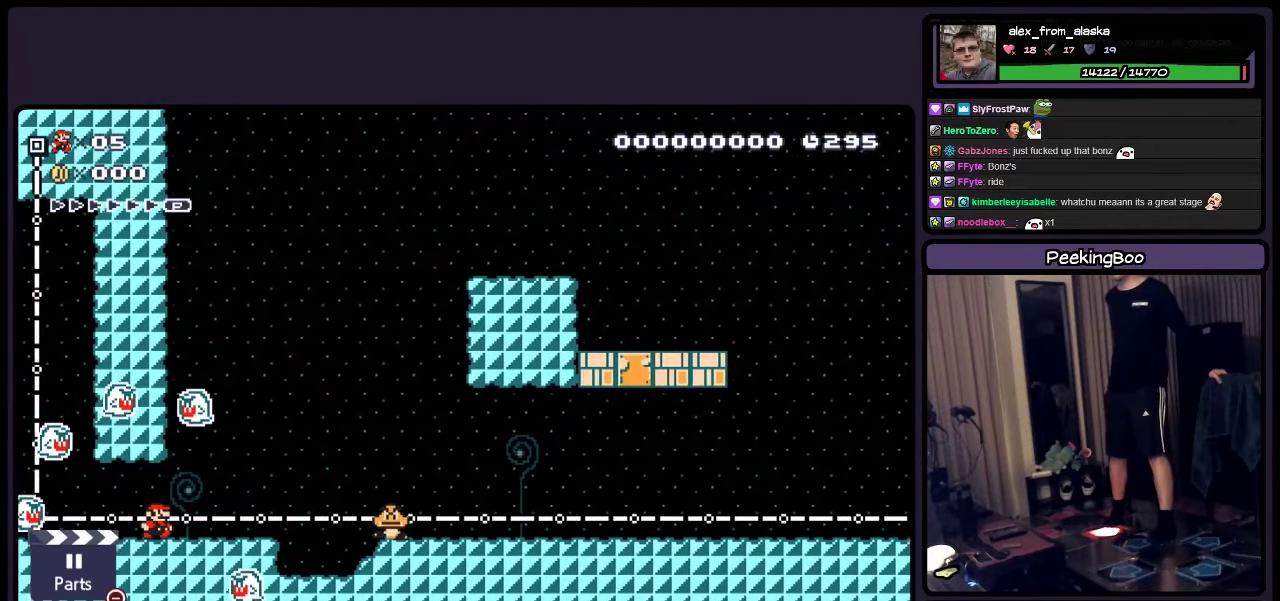
{"buttons": ["Y"], "events": []}
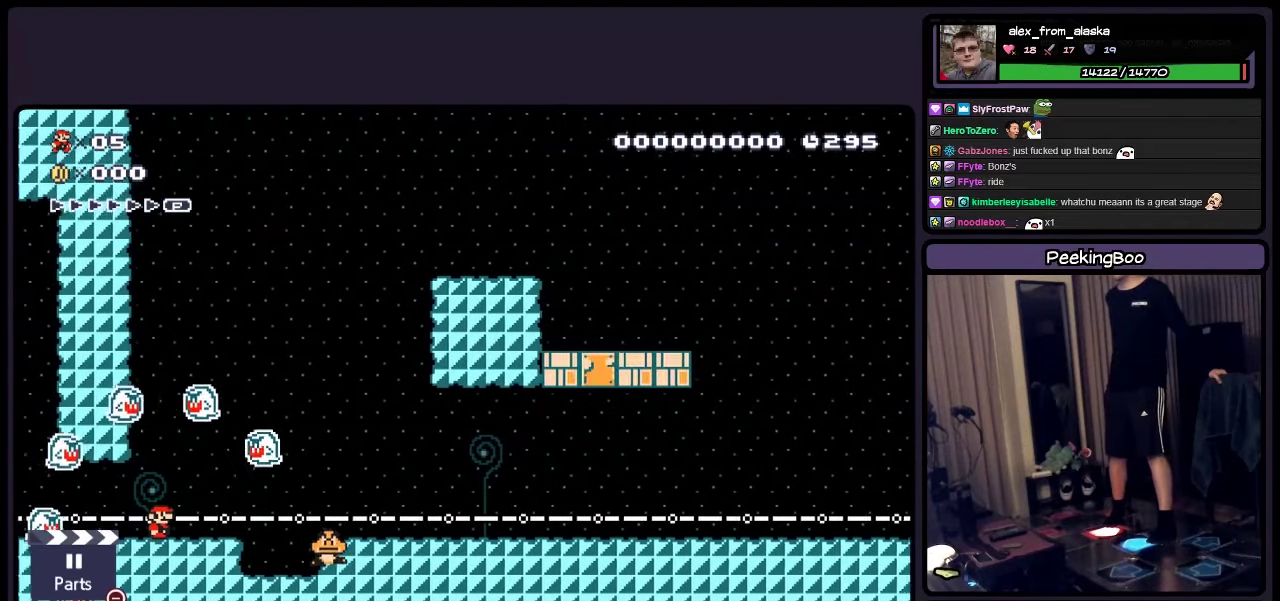
{"buttons": ["Y"], "events": [[33, "DPAD_RIGHT", "down"], [316, "DPAD_RIGHT", "up"]]}
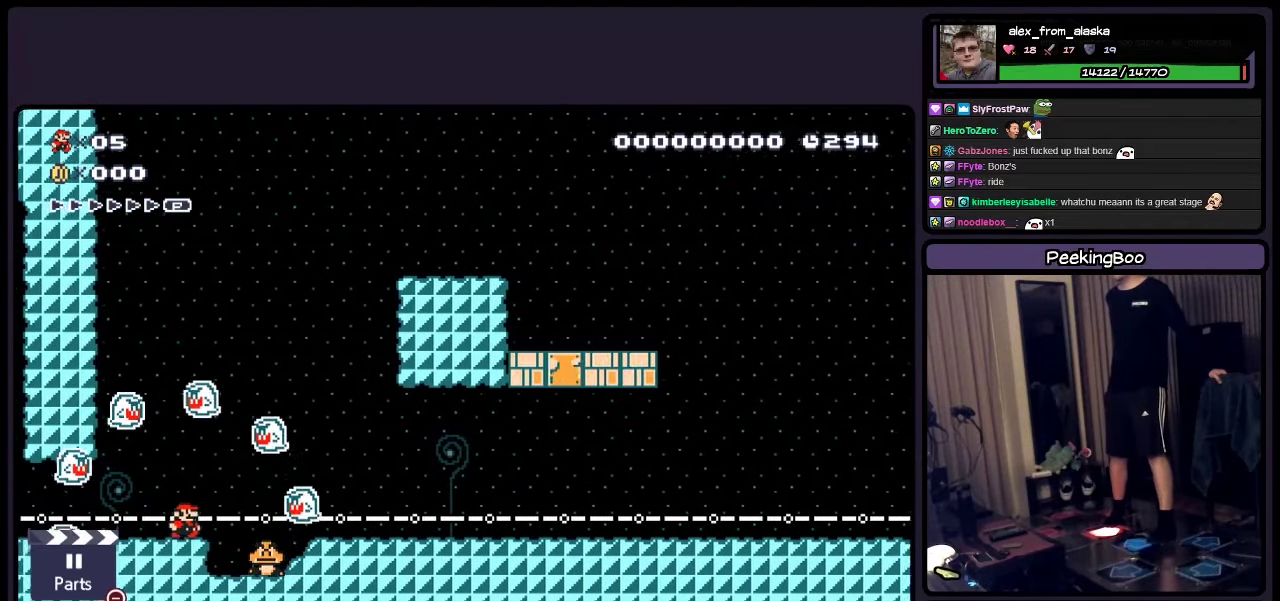
{"buttons": ["Y"], "events": [[66, "DPAD_RIGHT", "down"], [316, "DPAD_RIGHT", "up"]]}
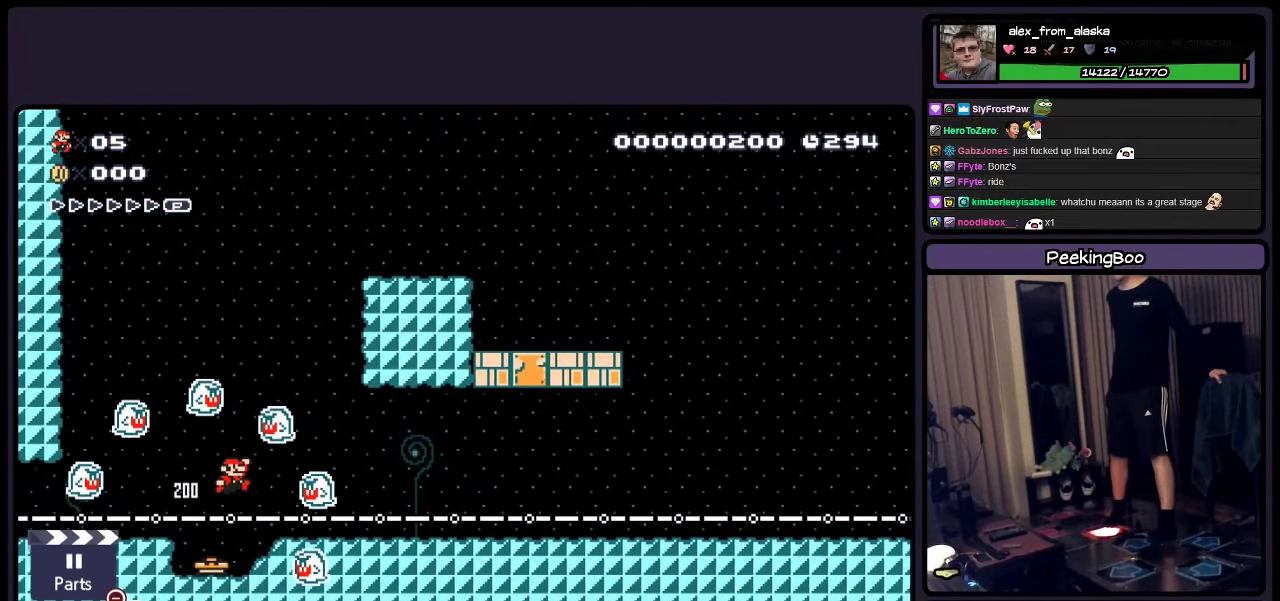
{"buttons": ["Y"], "events": []}
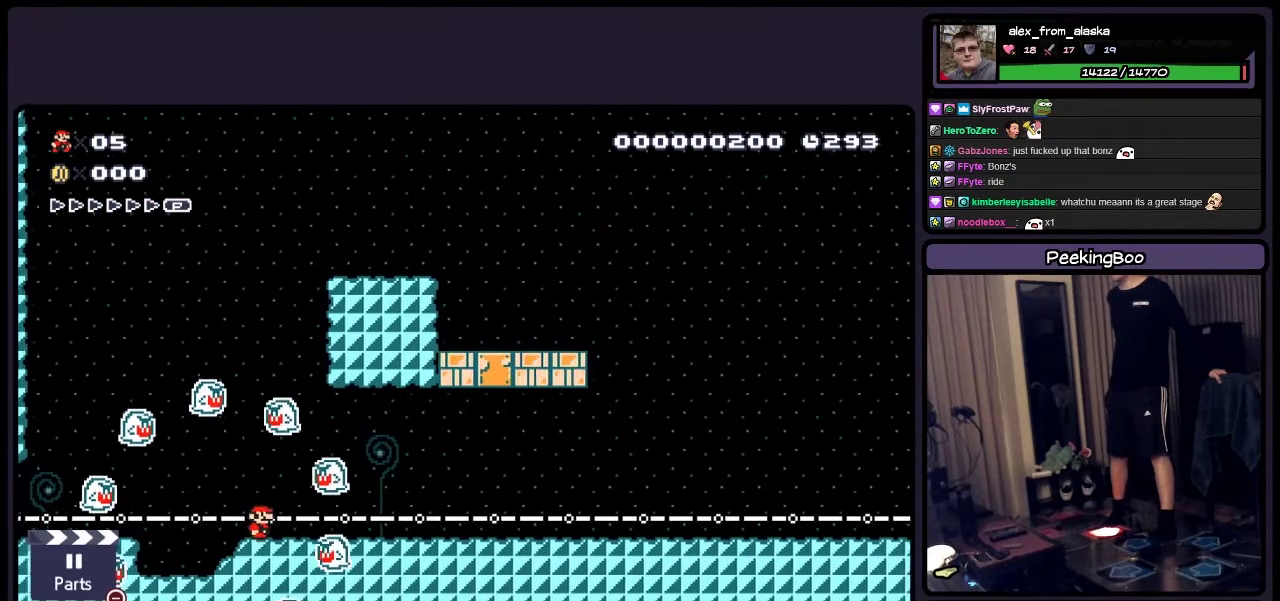
{"buttons": ["Y"], "events": [[200, "DPAD_RIGHT", "down"], [400, "DPAD_RIGHT", "up"]]}
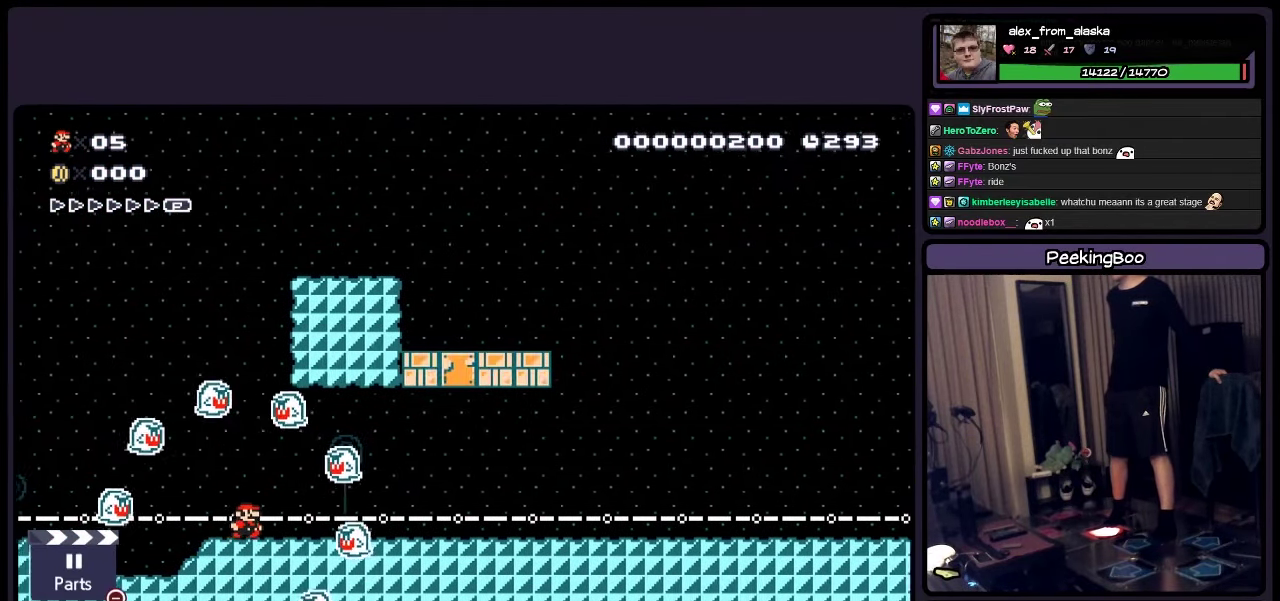
{"buttons": ["Y", "DPAD_RIGHT"], "events": [[150, "DPAD_RIGHT", "down"]]}
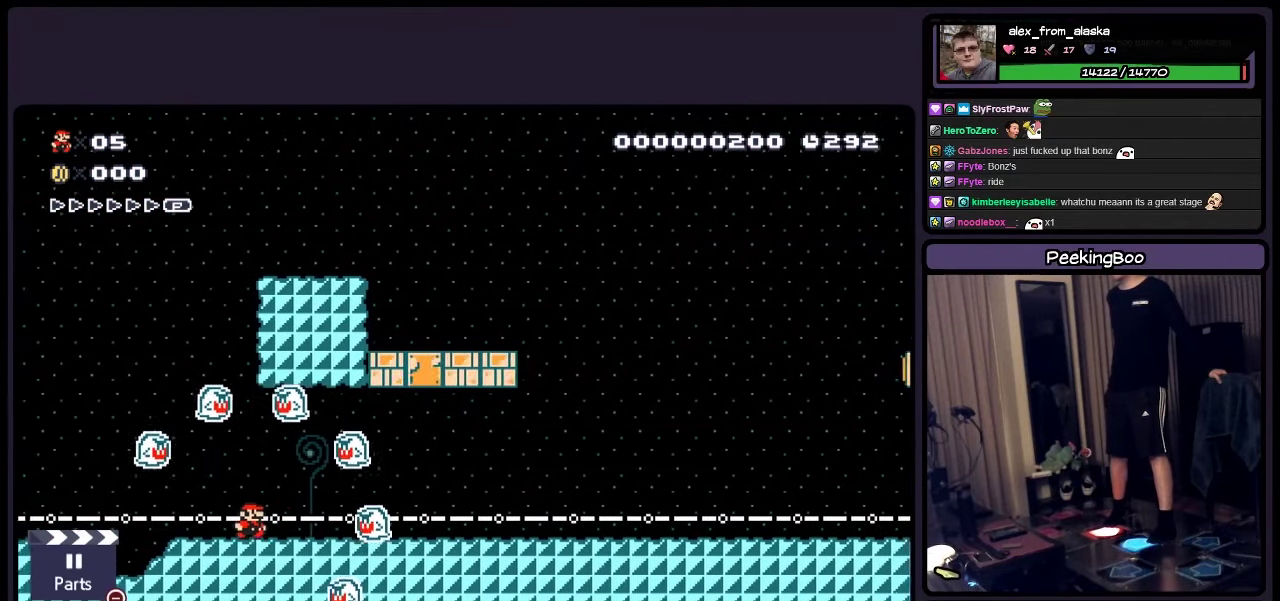
{"buttons": ["Y"], "events": [[66, "DPAD_RIGHT", "up"]]}